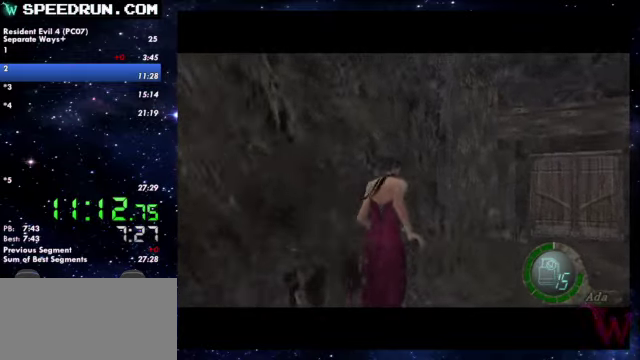
Gameplay with a controller (PlayStation layout); each line is a JSON object with the inputs held at the frame after it. Not read: L2 R2.
{"buttons": ["SQUARE"], "left_stick": "up-right", "right_stick": "center"}
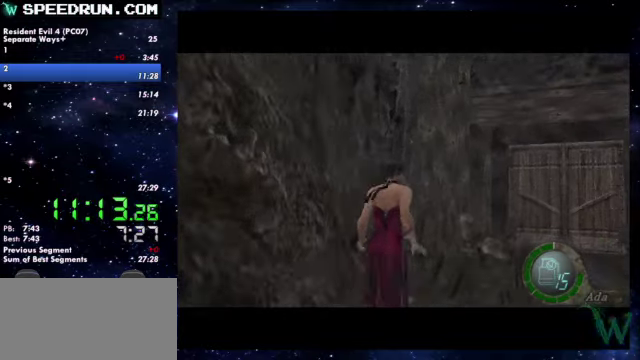
{"buttons": ["SQUARE"], "left_stick": "up", "right_stick": "center"}
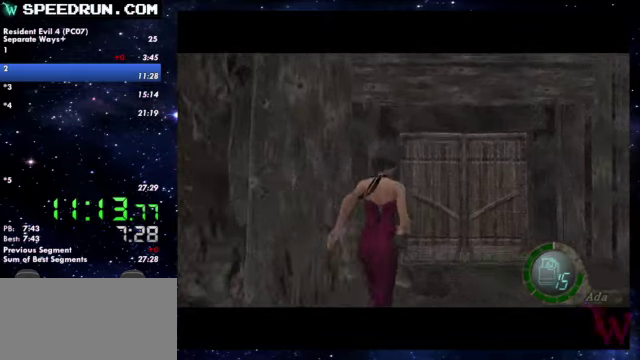
{"buttons": [], "left_stick": "up", "right_stick": "center"}
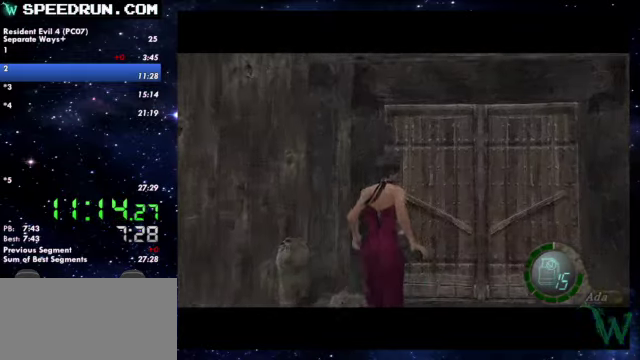
{"buttons": [], "left_stick": "center", "right_stick": "center"}
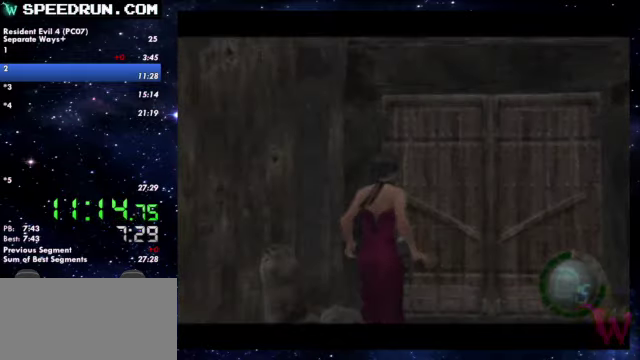
{"buttons": [], "left_stick": "center", "right_stick": "center"}
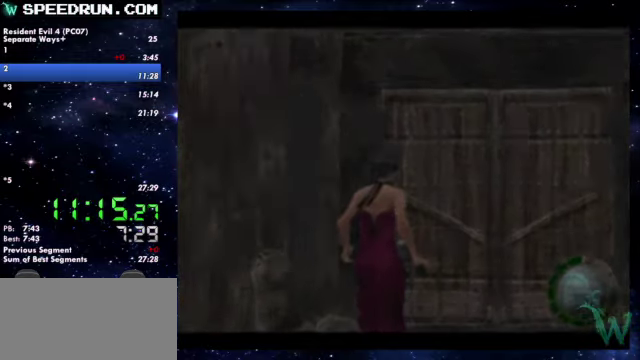
{"buttons": [], "left_stick": "center", "right_stick": "center"}
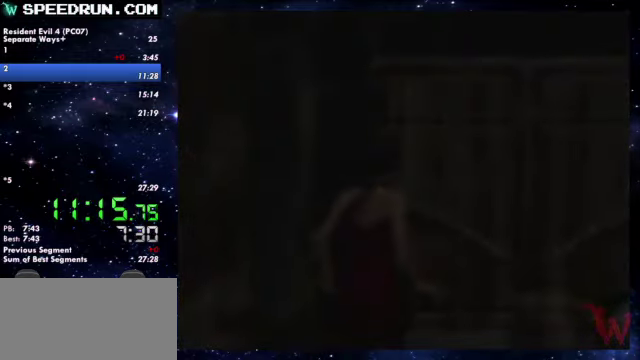
{"buttons": [], "left_stick": "center", "right_stick": "center"}
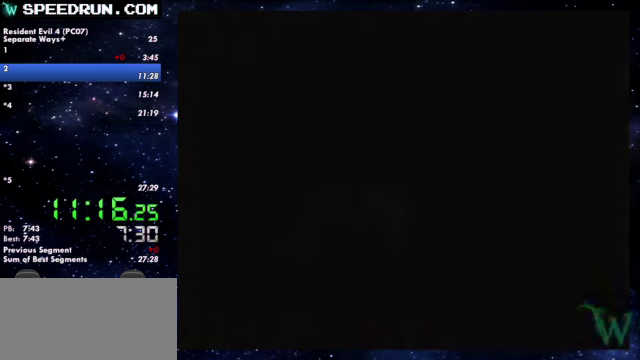
{"buttons": [], "left_stick": "center", "right_stick": "center"}
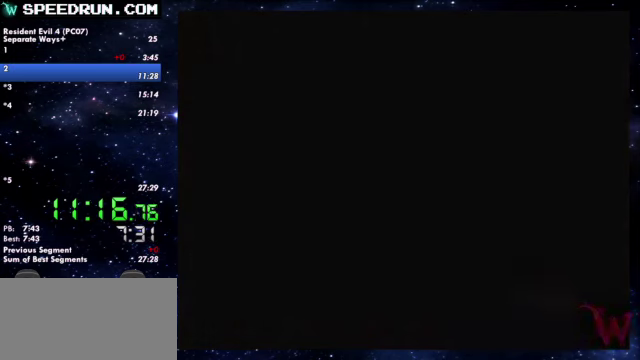
{"buttons": [], "left_stick": "center", "right_stick": "center"}
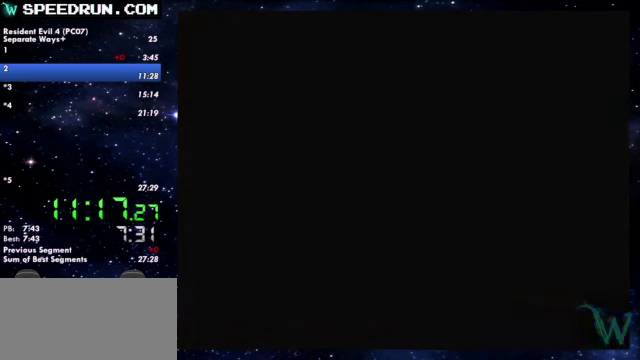
{"buttons": ["SQUARE"], "left_stick": "up", "right_stick": "center"}
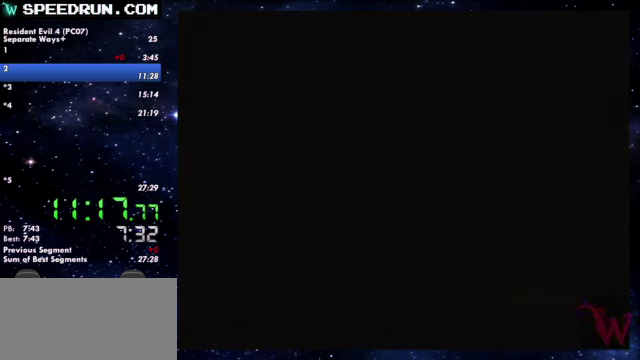
{"buttons": ["SQUARE"], "left_stick": "up", "right_stick": "center"}
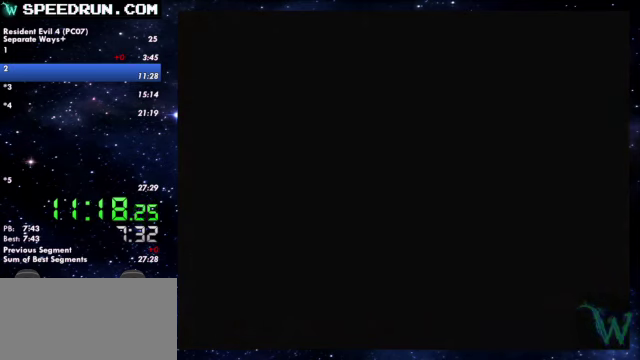
{"buttons": ["SQUARE"], "left_stick": "up", "right_stick": "center"}
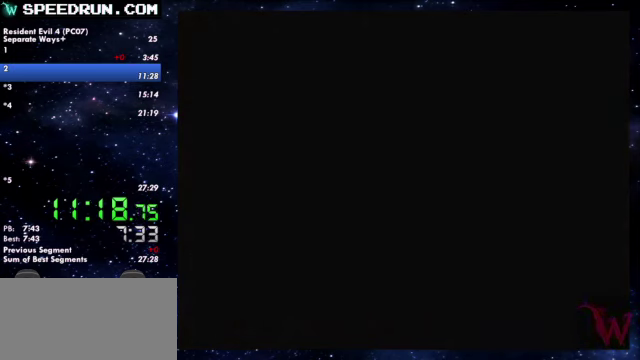
{"buttons": ["SQUARE"], "left_stick": "up", "right_stick": "center"}
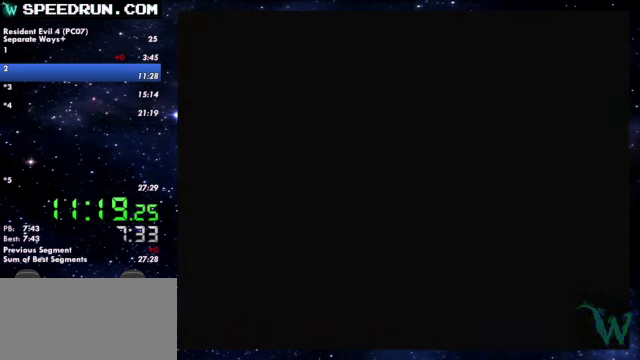
{"buttons": ["SQUARE"], "left_stick": "up", "right_stick": "center"}
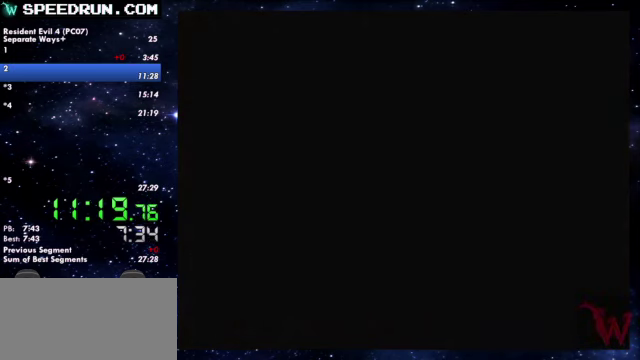
{"buttons": ["SQUARE"], "left_stick": "up", "right_stick": "center"}
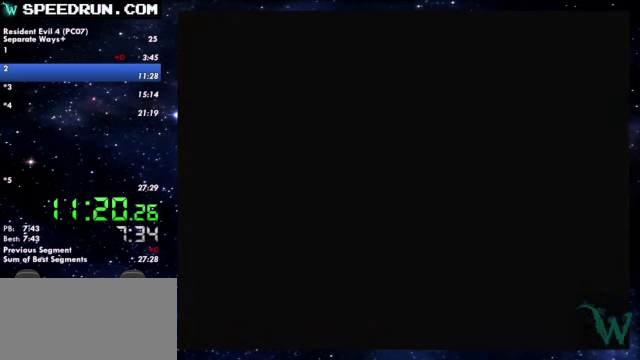
{"buttons": ["SQUARE"], "left_stick": "up", "right_stick": "center"}
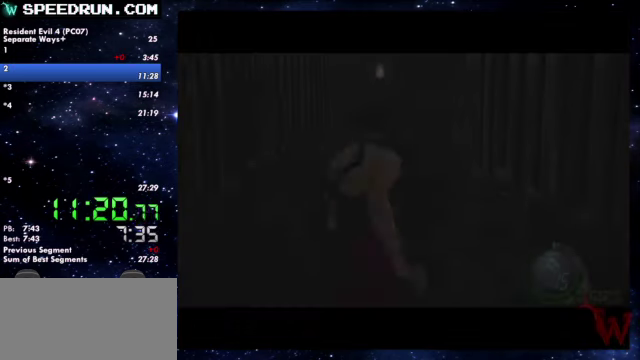
{"buttons": ["SQUARE"], "left_stick": "up", "right_stick": "center"}
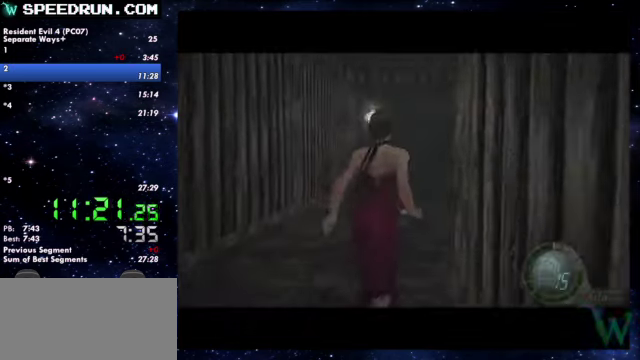
{"buttons": ["SQUARE"], "left_stick": "up", "right_stick": "center"}
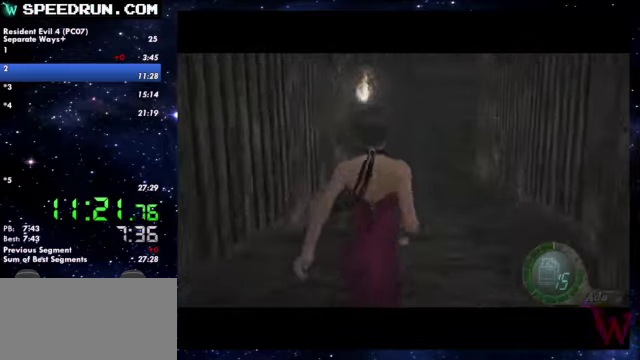
{"buttons": ["SQUARE"], "left_stick": "up", "right_stick": "center"}
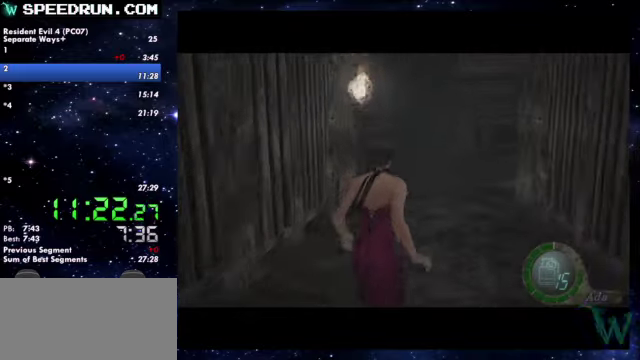
{"buttons": ["SQUARE"], "left_stick": "up-left", "right_stick": "center"}
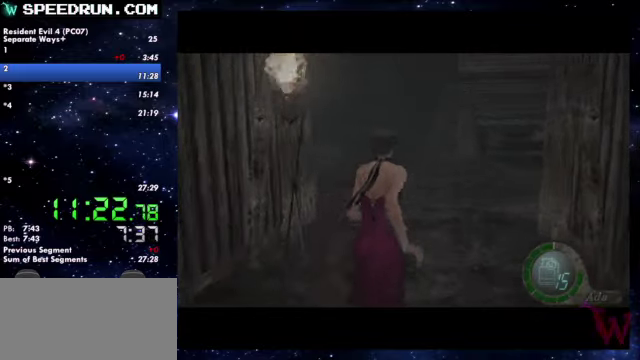
{"buttons": ["SQUARE"], "left_stick": "up", "right_stick": "center"}
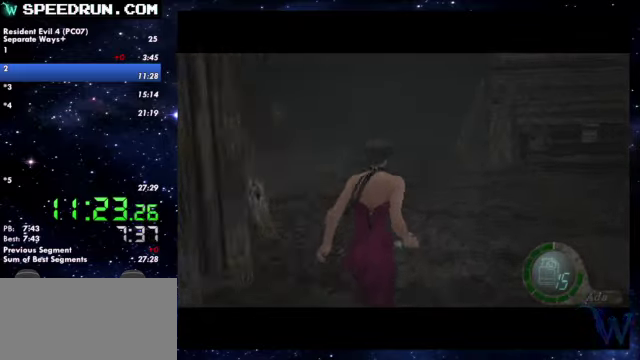
{"buttons": ["CROSS", "SQUARE"], "left_stick": "center", "right_stick": "center"}